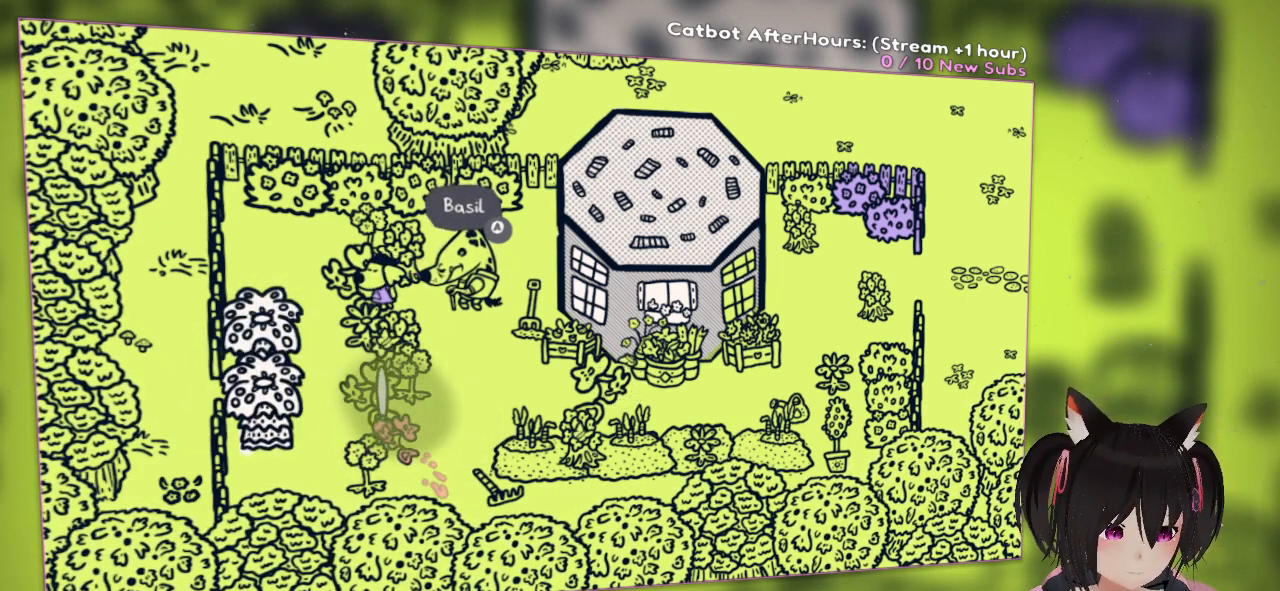
Gameplay with a controller (Nintendo layout); each line is a JSON object with the inputs held at the frame after it. "events" lists button and stick changes between this image and that frame as [ms after this image, input, new state], when the widget could be followed in between.
{"buttons": [], "left_stick": "center", "right_stick": "right", "events": [[50, "R2", "up"], [350, "right_stick", "right"]]}
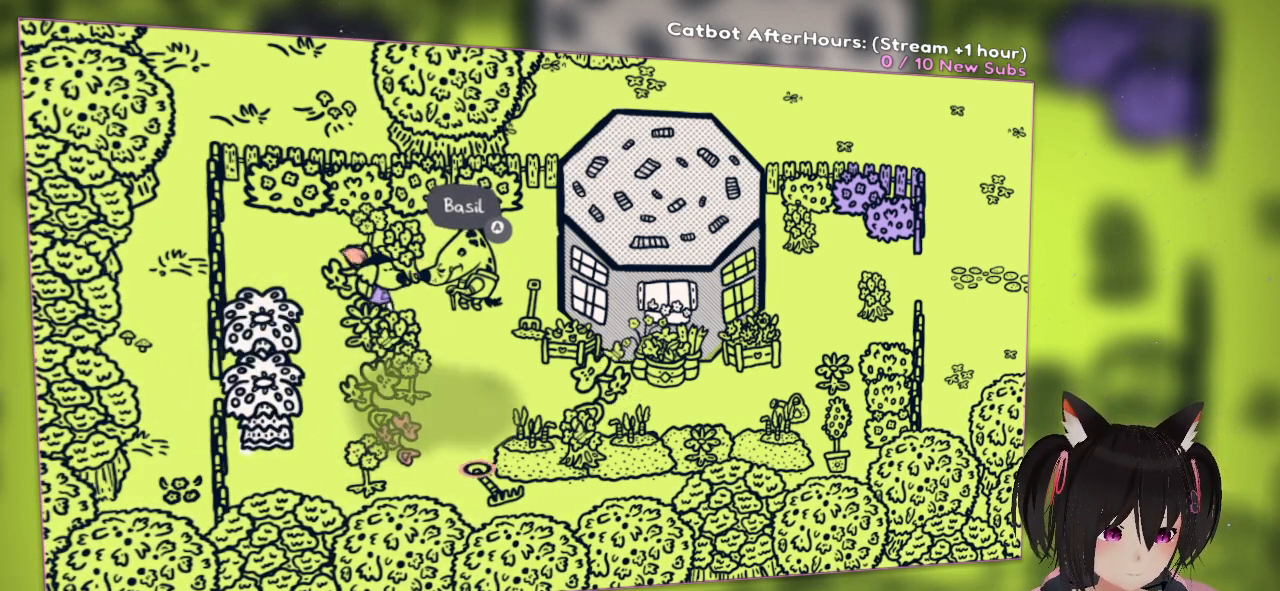
{"buttons": [], "left_stick": "center", "right_stick": "center", "events": [[217, "right_stick", "center"]]}
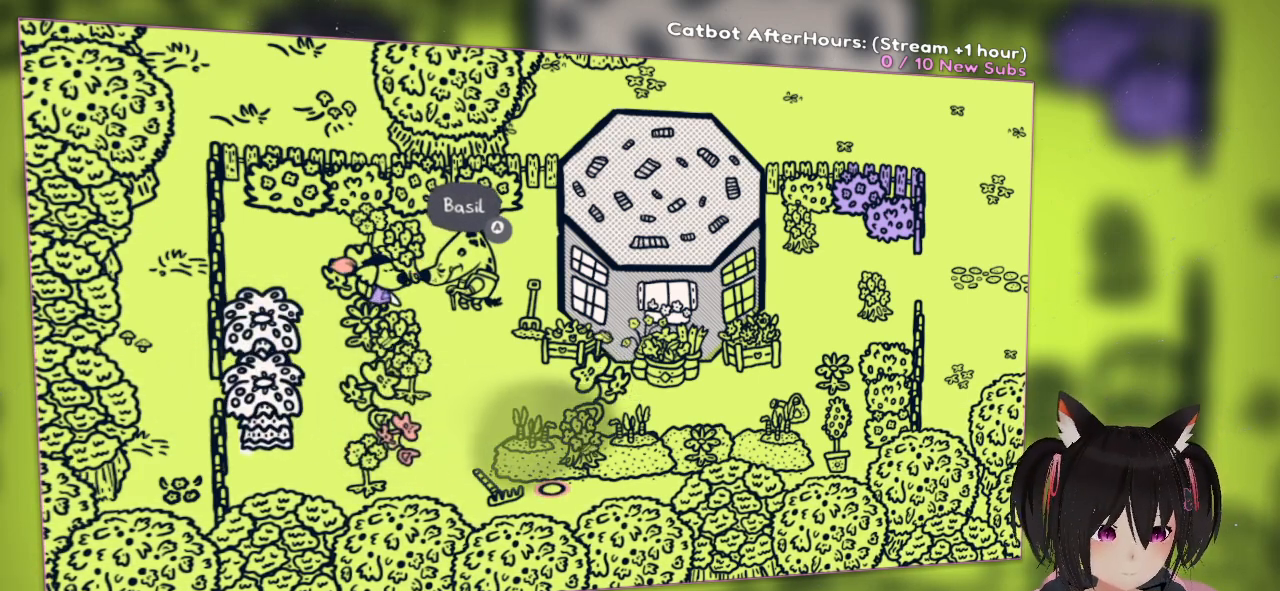
{"buttons": [], "left_stick": "center", "right_stick": "center", "events": [[17, "right_stick", "up-left"], [83, "right_stick", "up"], [217, "right_stick", "center"]]}
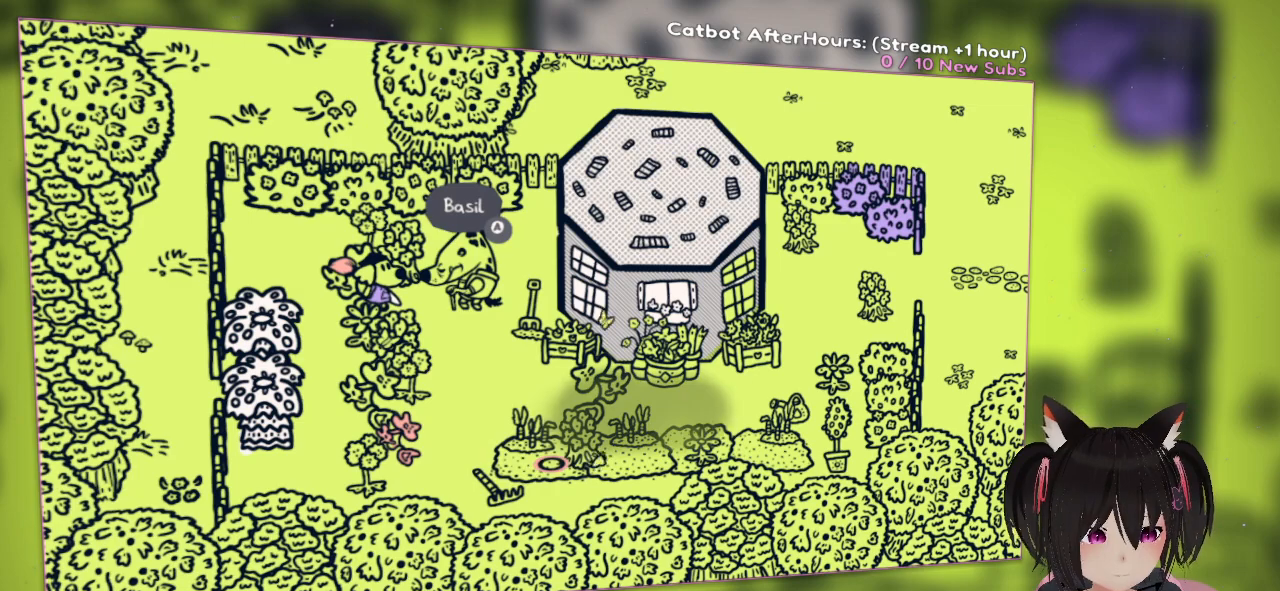
{"buttons": [], "left_stick": "center", "right_stick": "down", "events": [[500, "right_stick", "down"]]}
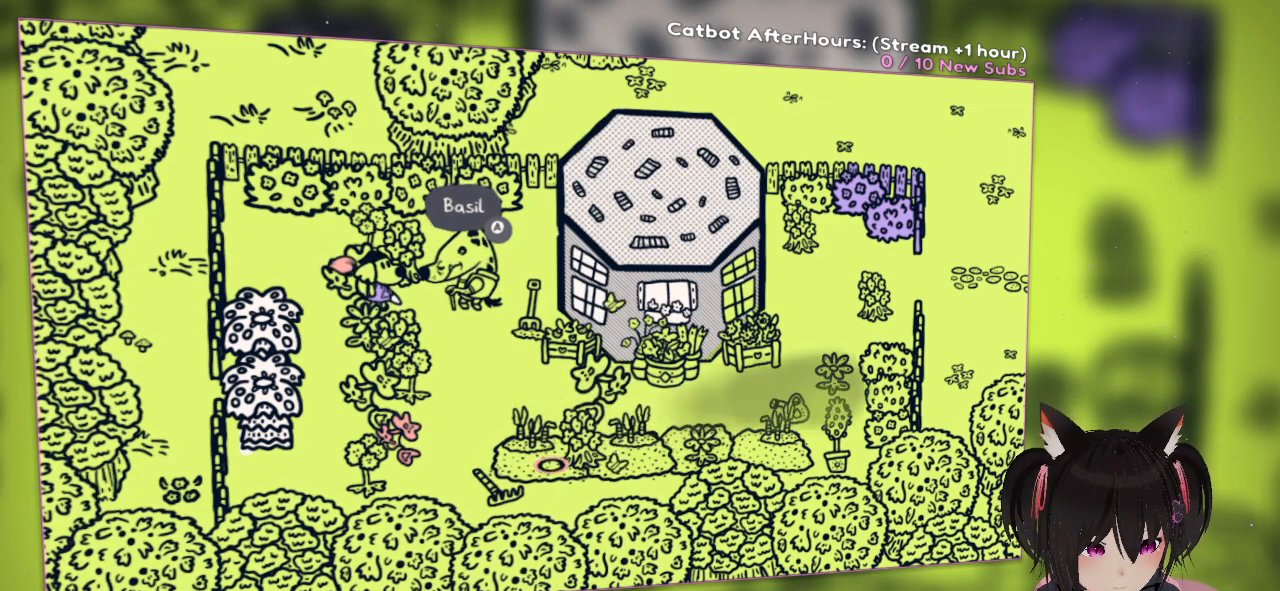
{"buttons": [], "left_stick": "center", "right_stick": "up", "events": [[133, "right_stick", "down-right"], [300, "right_stick", "center"], [467, "right_stick", "up"]]}
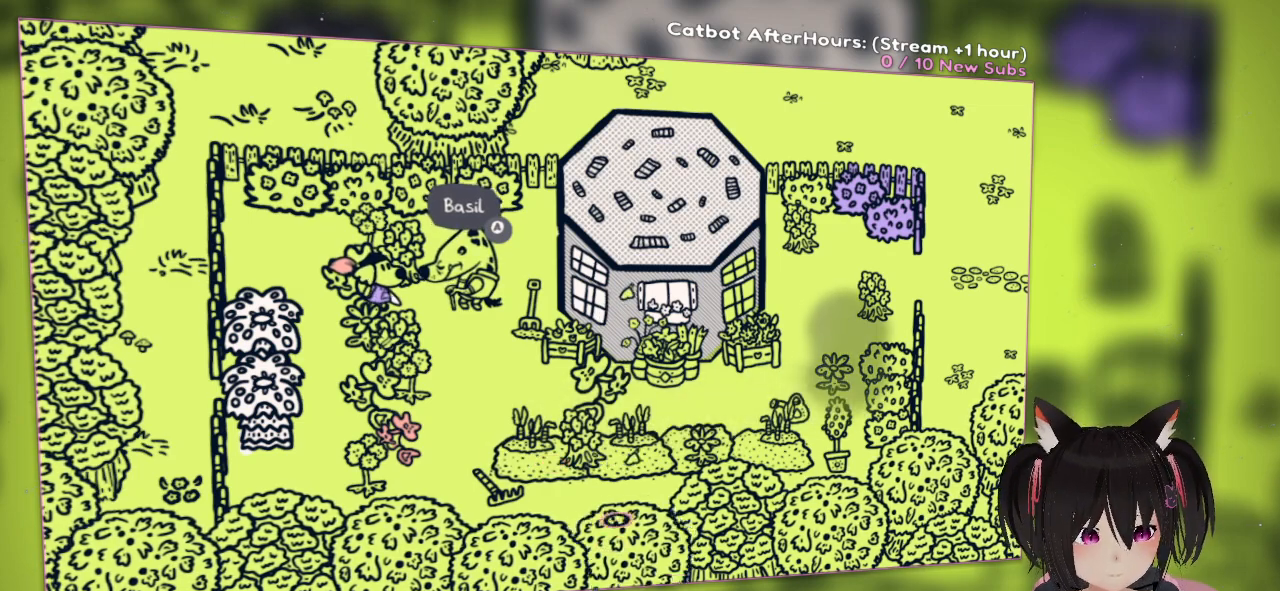
{"buttons": [], "left_stick": "center", "right_stick": "center", "events": [[33, "right_stick", "up-right"], [500, "right_stick", "center"]]}
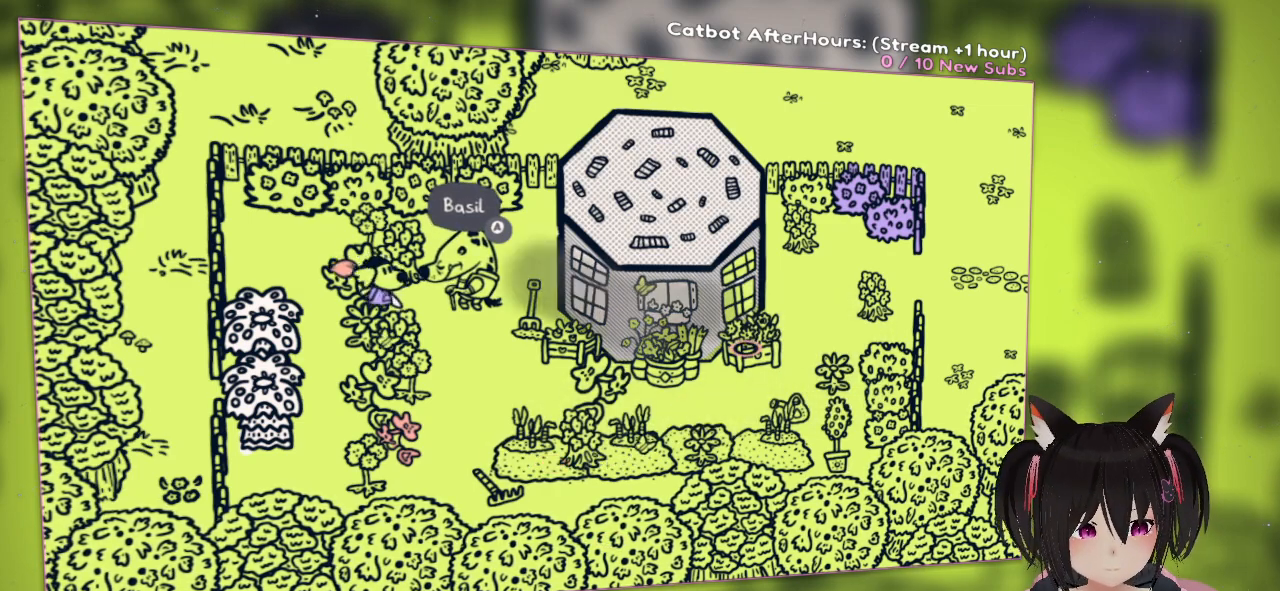
{"buttons": [], "left_stick": "right", "right_stick": "left", "events": [[33, "left_stick", "down-right"], [200, "right_stick", "left"], [300, "left_stick", "right"]]}
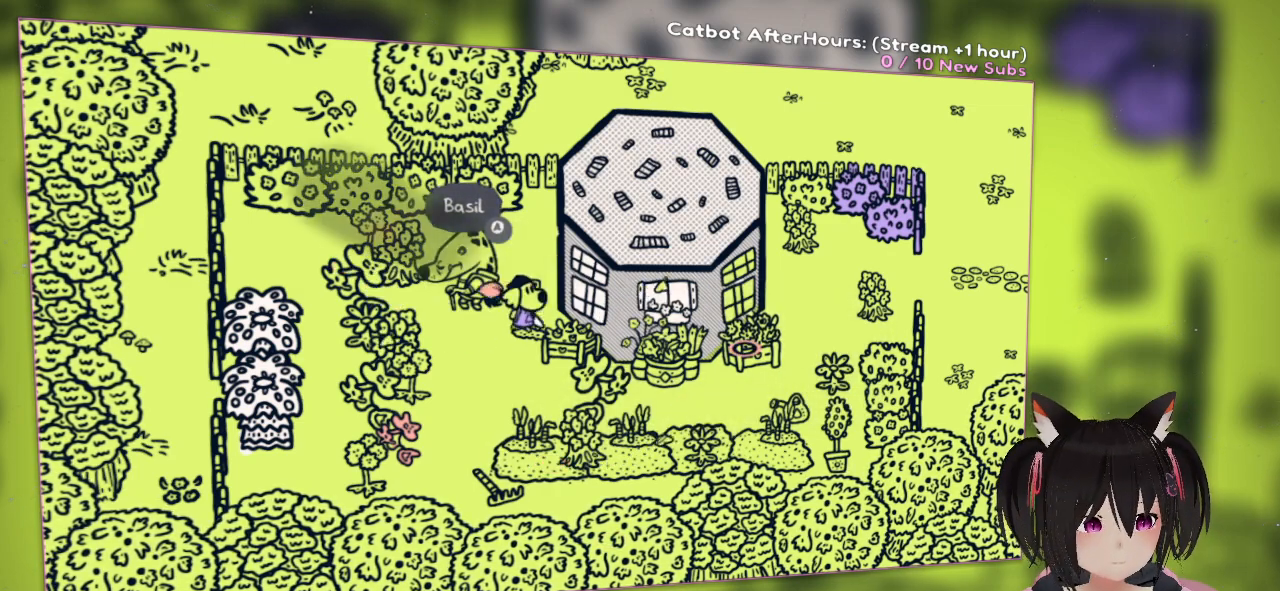
{"buttons": [], "left_stick": "down-left", "right_stick": "center", "events": [[67, "right_stick", "center"], [167, "left_stick", "up-left"], [333, "left_stick", "left"], [433, "left_stick", "down-left"]]}
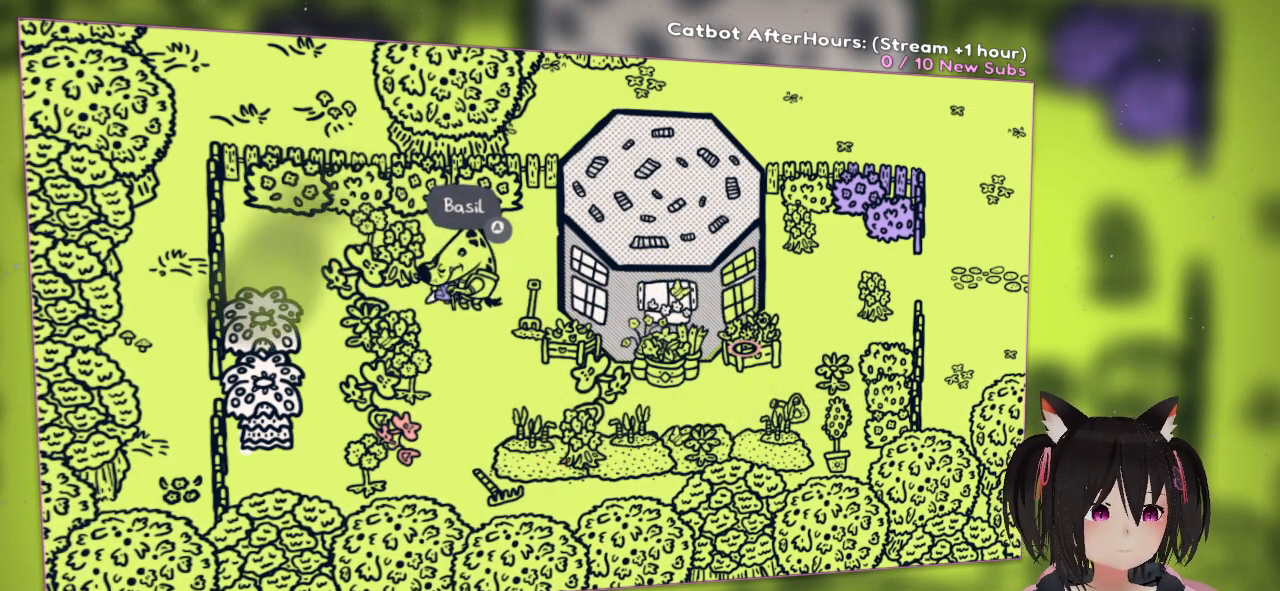
{"buttons": [], "left_stick": "down", "right_stick": "center", "events": [[433, "left_stick", "down"]]}
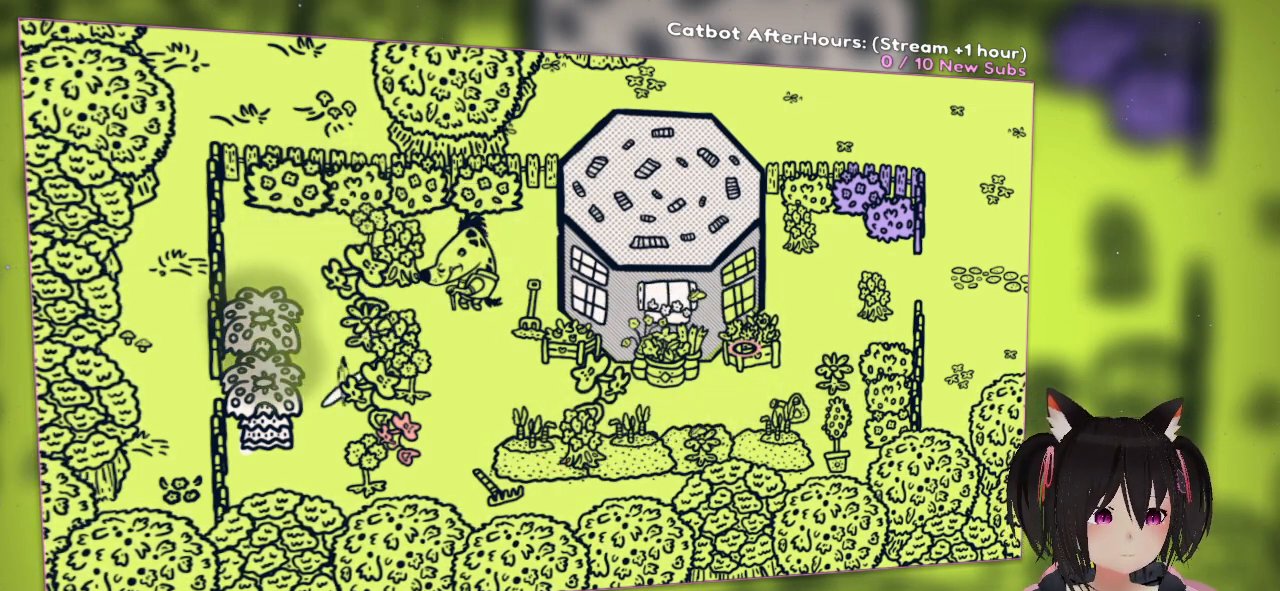
{"buttons": [], "left_stick": "right", "right_stick": "center", "events": [[100, "left_stick", "down-right"], [333, "left_stick", "right"]]}
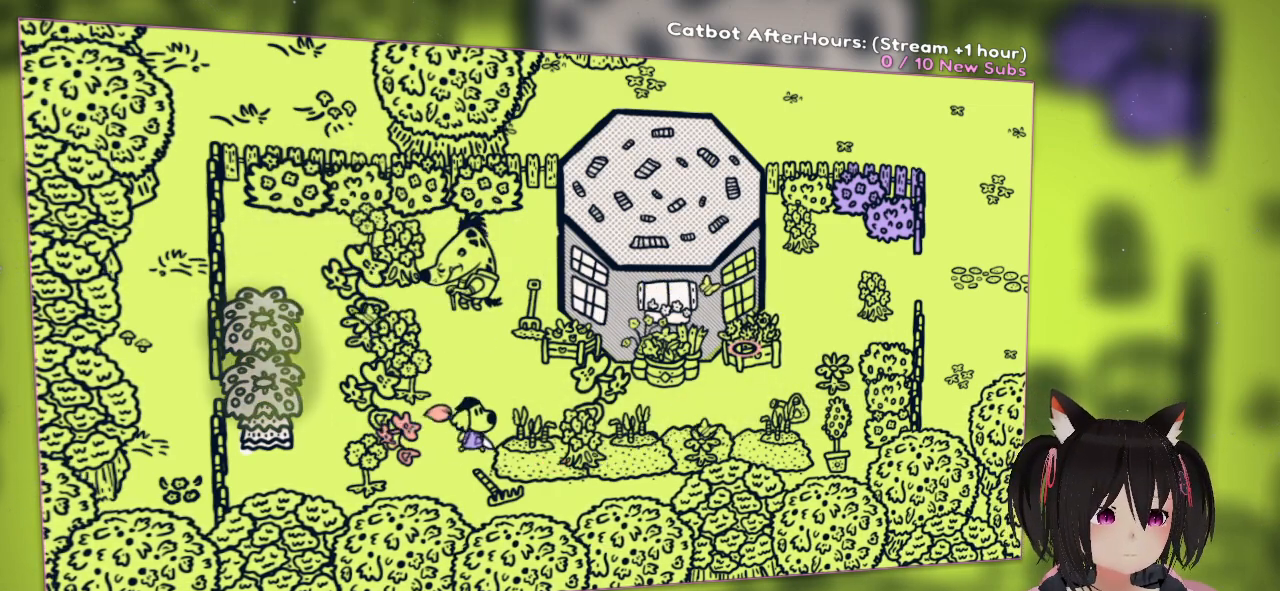
{"buttons": [], "left_stick": "down-right", "right_stick": "center", "events": [[467, "left_stick", "down-right"]]}
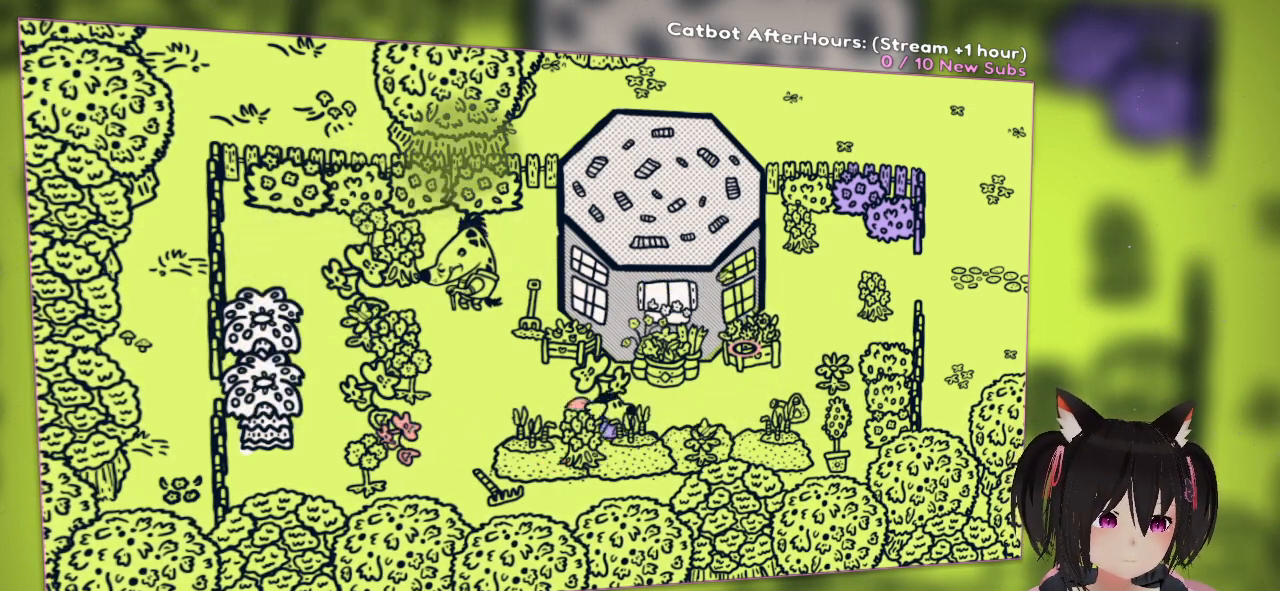
{"buttons": [], "left_stick": "right", "right_stick": "center", "events": [[133, "left_stick", "right"]]}
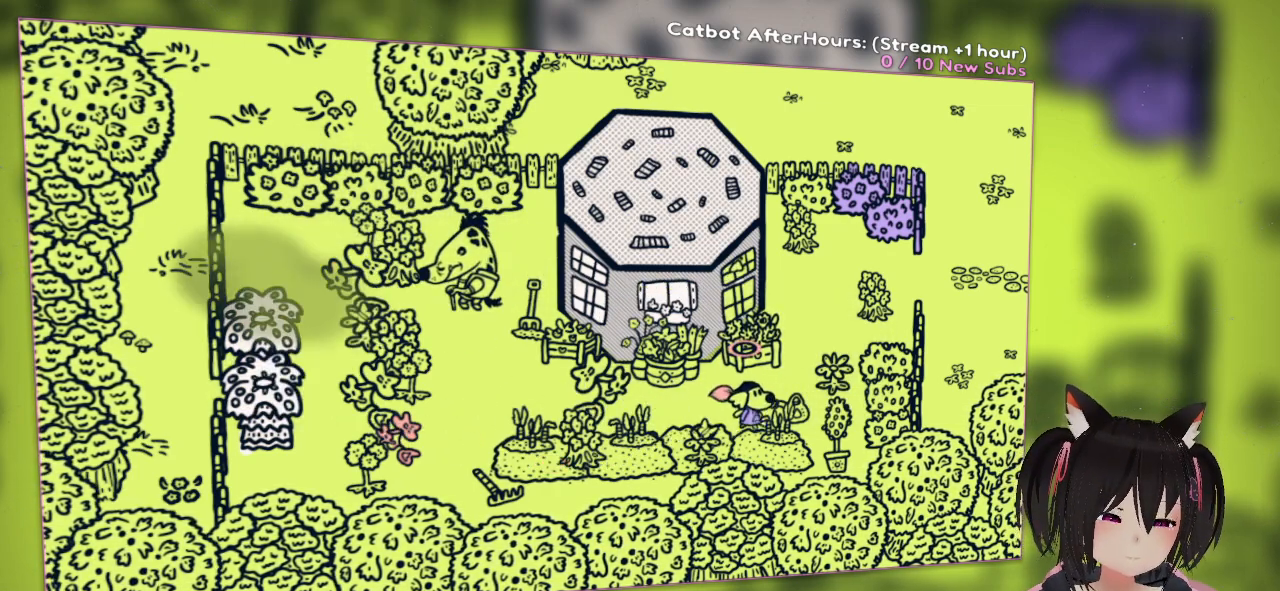
{"buttons": [], "left_stick": "up-right", "right_stick": "center", "events": [[333, "left_stick", "up-right"]]}
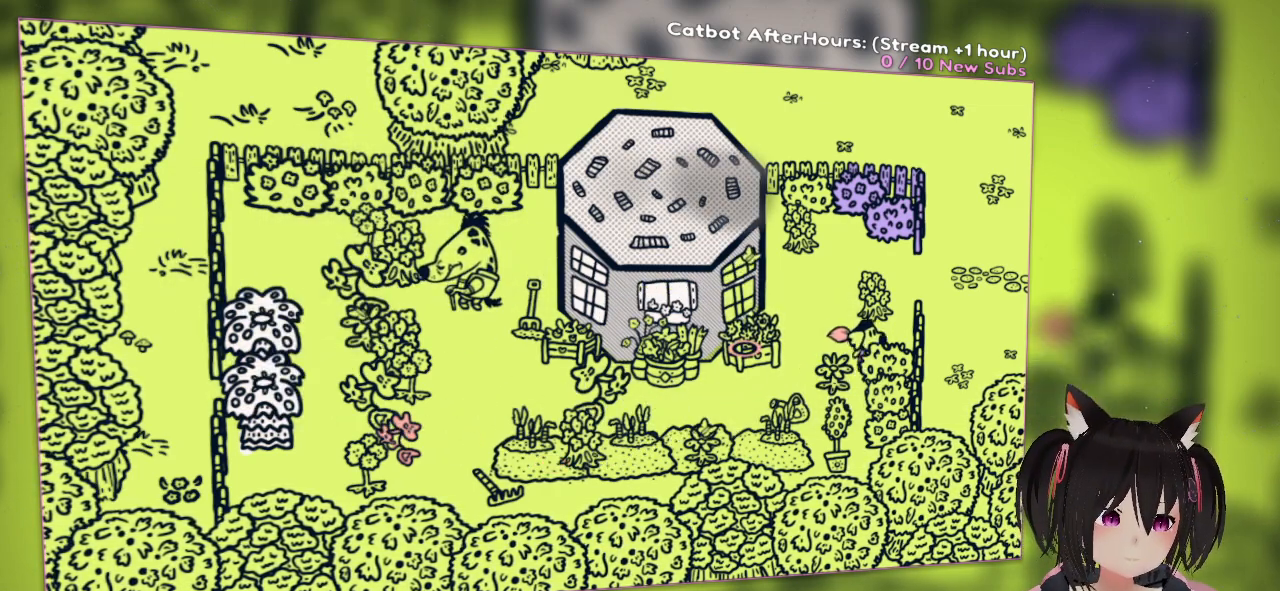
{"buttons": [], "left_stick": "center", "right_stick": "center", "events": [[483, "left_stick", "center"]]}
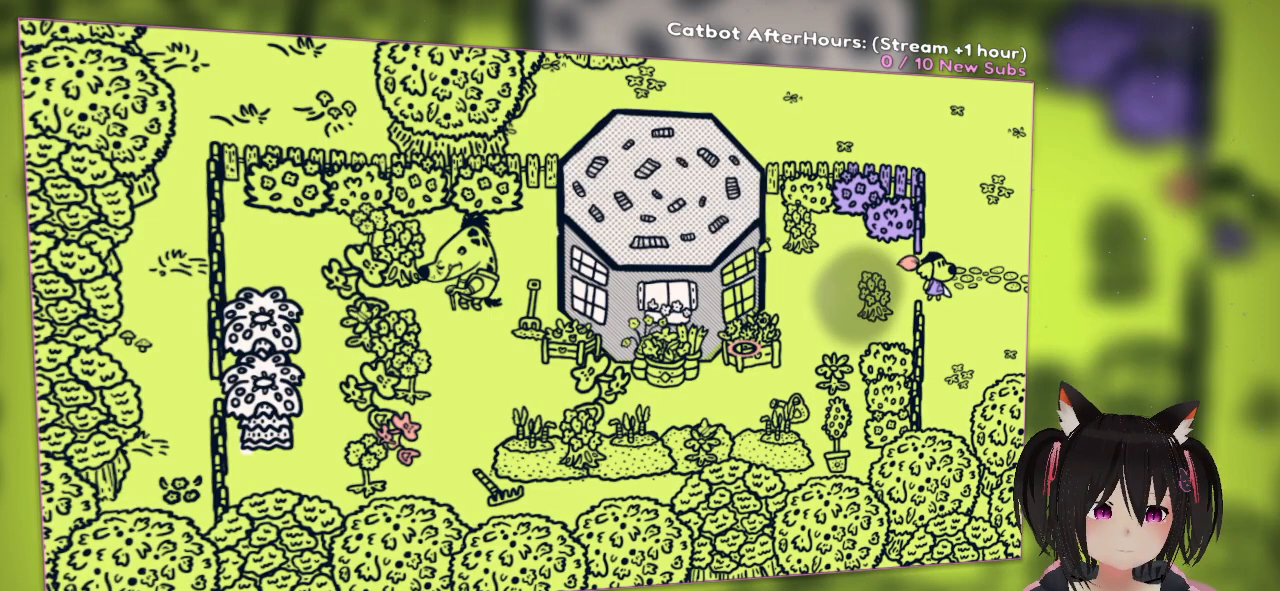
{"buttons": [], "left_stick": "center", "right_stick": "right", "events": [[100, "right_stick", "left"], [300, "right_stick", "up"], [400, "right_stick", "right"]]}
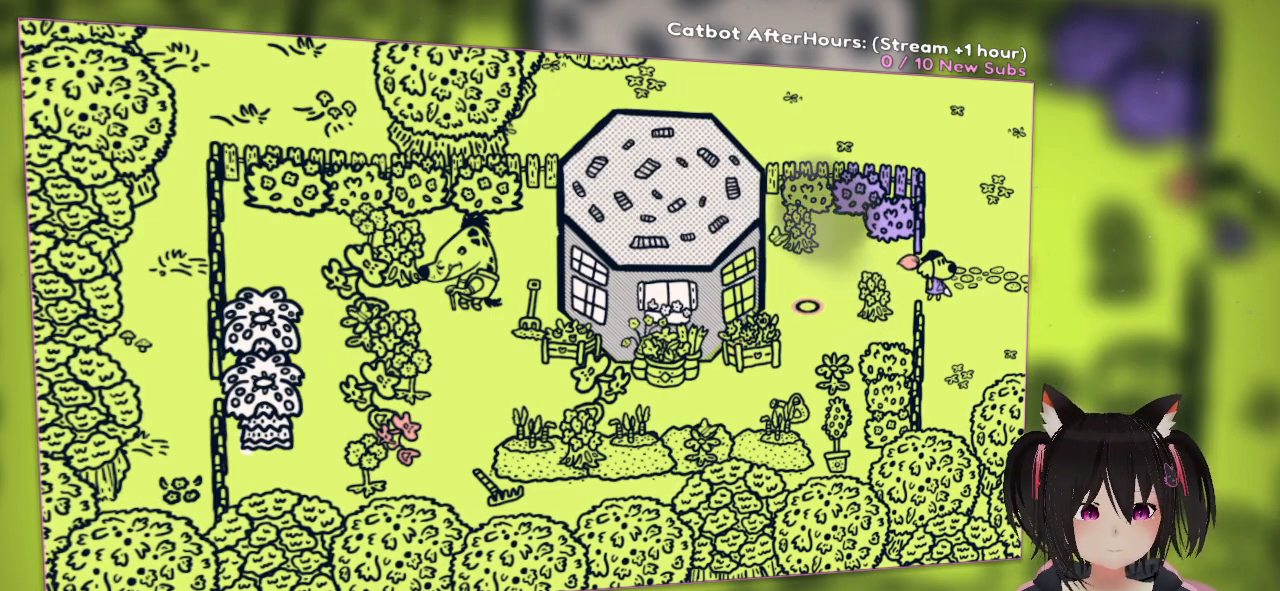
{"buttons": [], "left_stick": "center", "right_stick": "center", "events": [[133, "right_stick", "center"], [200, "right_stick", "up-right"], [367, "right_stick", "center"]]}
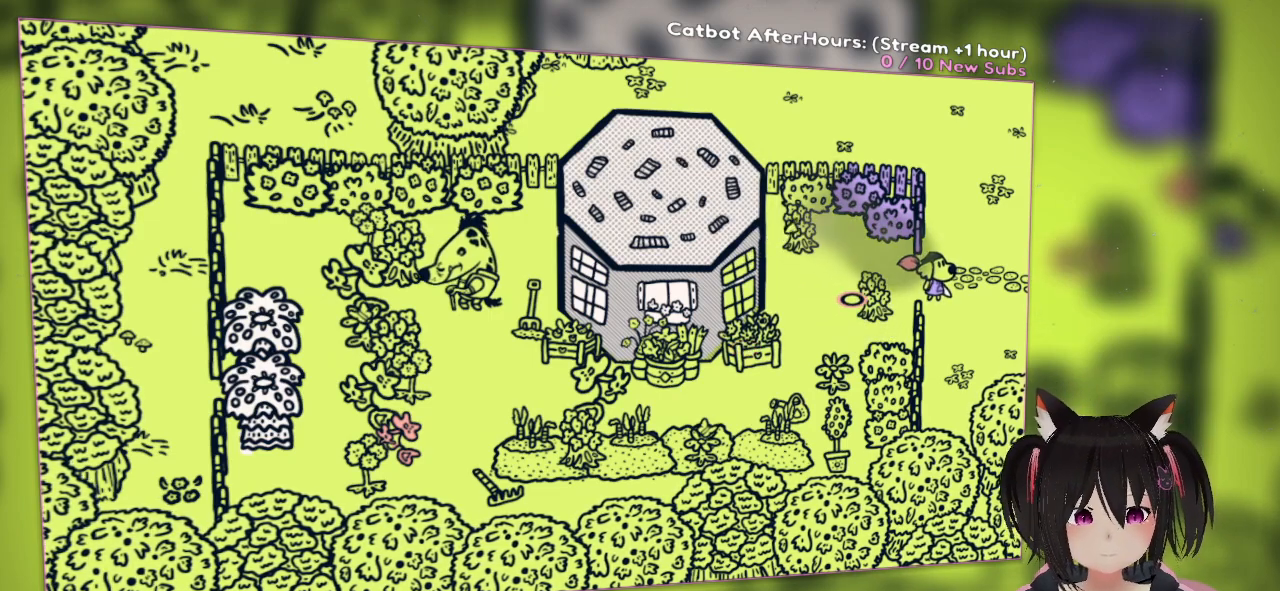
{"buttons": [], "left_stick": "center", "right_stick": "center", "events": [[83, "L2", "down"], [117, "right_stick", "right"], [250, "L2", "up"], [250, "right_stick", "center"]]}
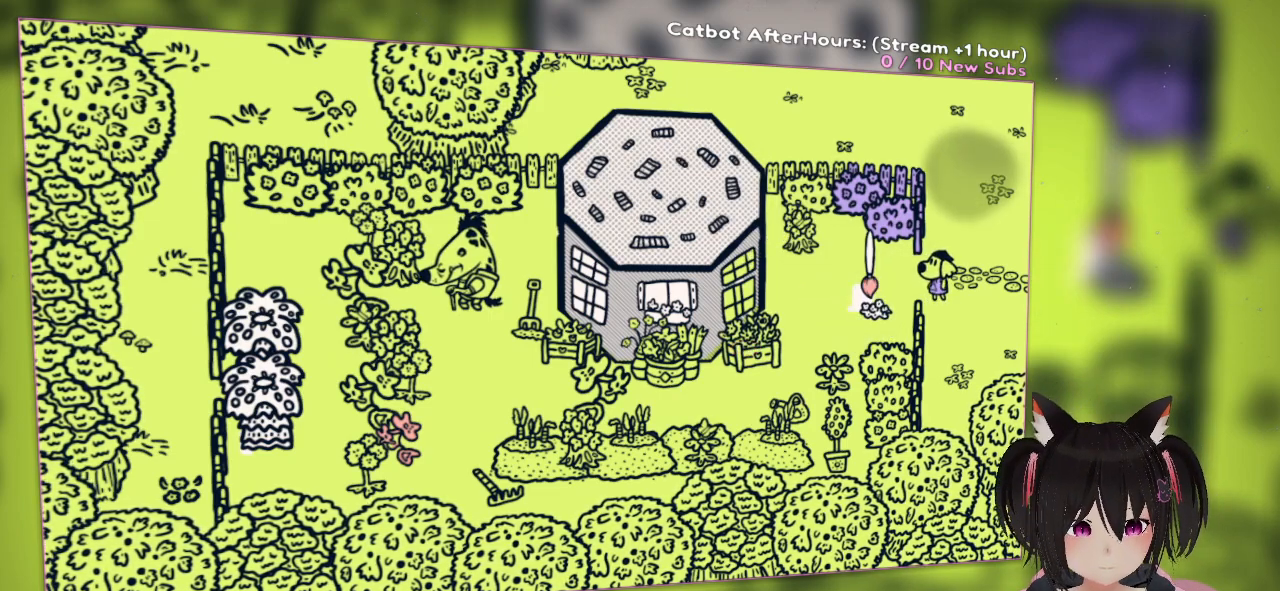
{"buttons": [], "left_stick": "center", "right_stick": "center", "events": [[300, "R2", "down"], [433, "R2", "up"]]}
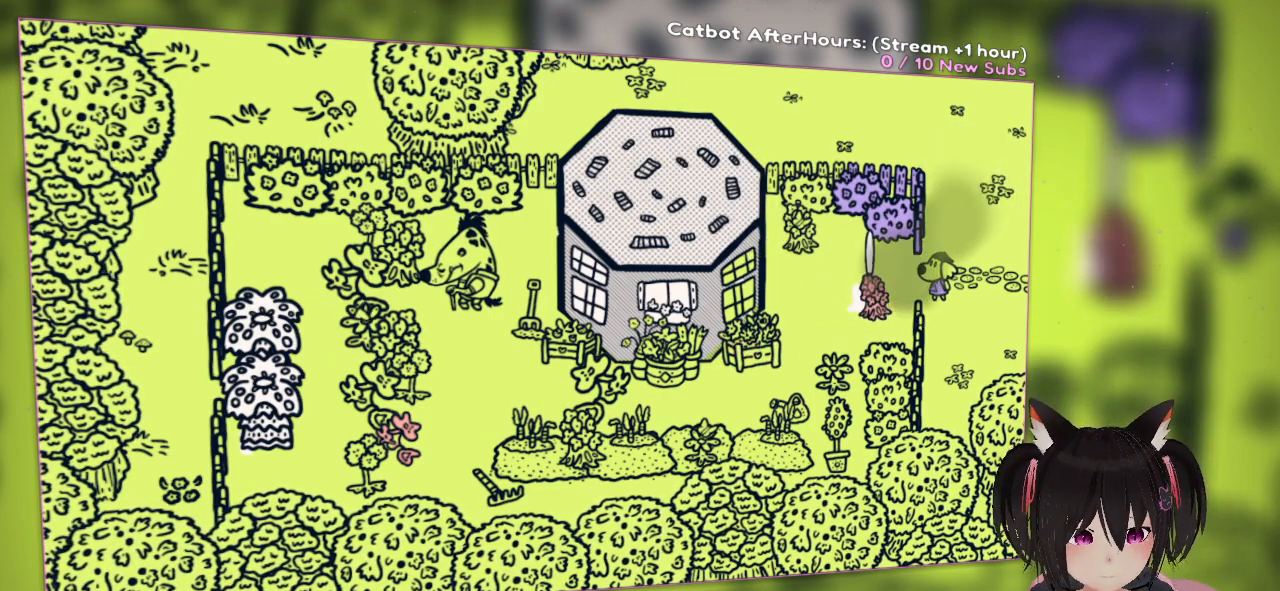
{"buttons": [], "left_stick": "center", "right_stick": "up", "events": [[350, "right_stick", "up"]]}
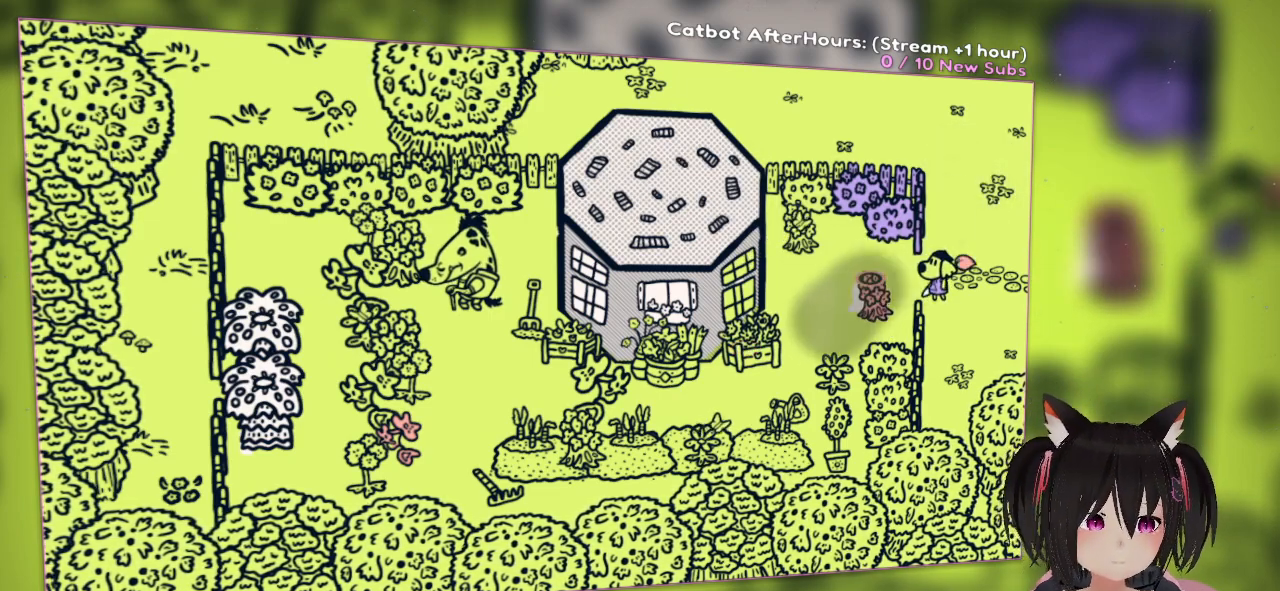
{"buttons": [], "left_stick": "center", "right_stick": "center", "events": [[17, "right_stick", "center"], [233, "right_stick", "right"], [267, "left_stick", "up-right"], [367, "right_stick", "center"], [400, "left_stick", "center"]]}
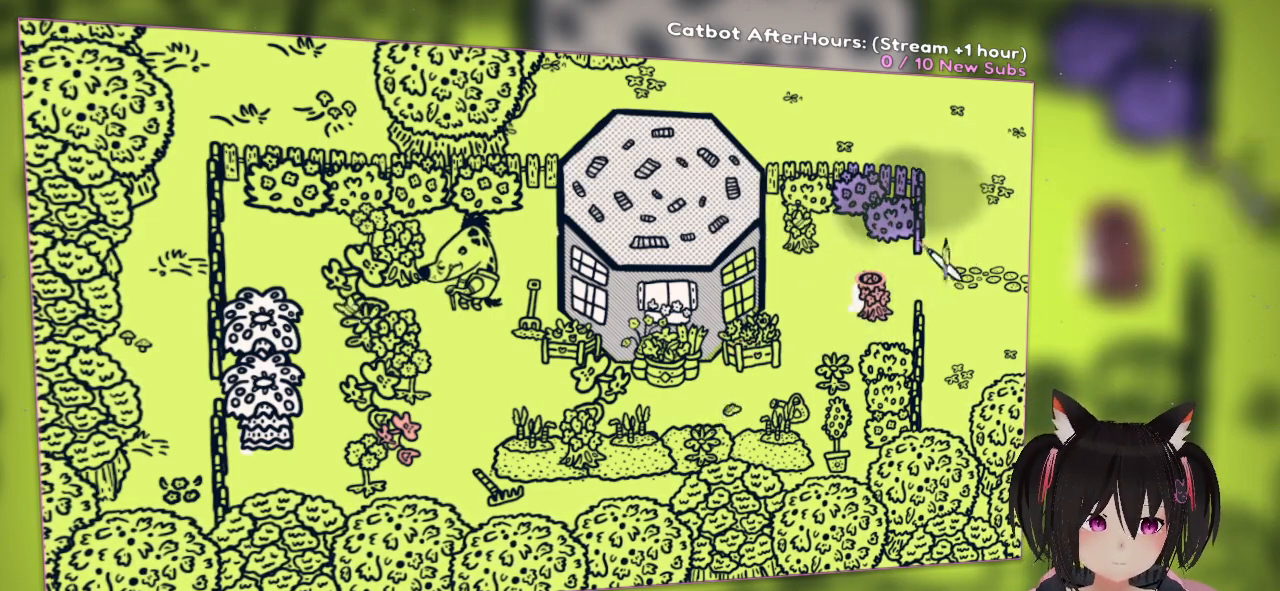
{"buttons": [], "left_stick": "center", "right_stick": "left", "events": [[17, "left_stick", "down-left"], [183, "right_stick", "left"], [250, "left_stick", "center"]]}
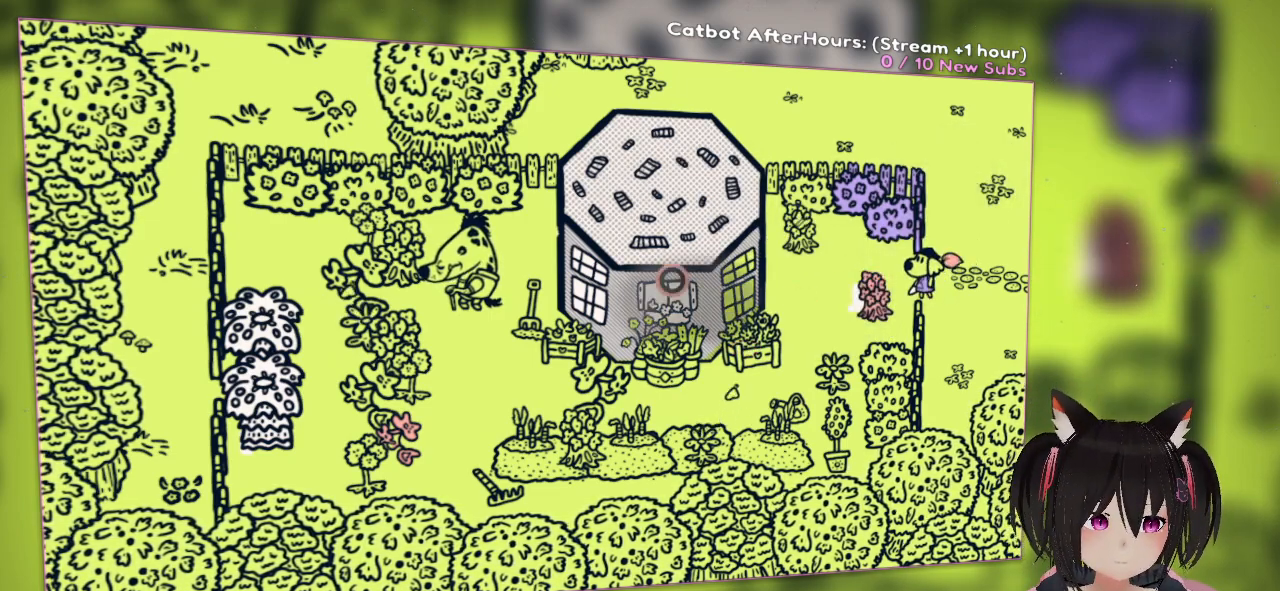
{"buttons": [], "left_stick": "center", "right_stick": "center", "events": [[183, "right_stick", "up"], [283, "right_stick", "center"], [400, "right_stick", "down-right"], [500, "right_stick", "center"]]}
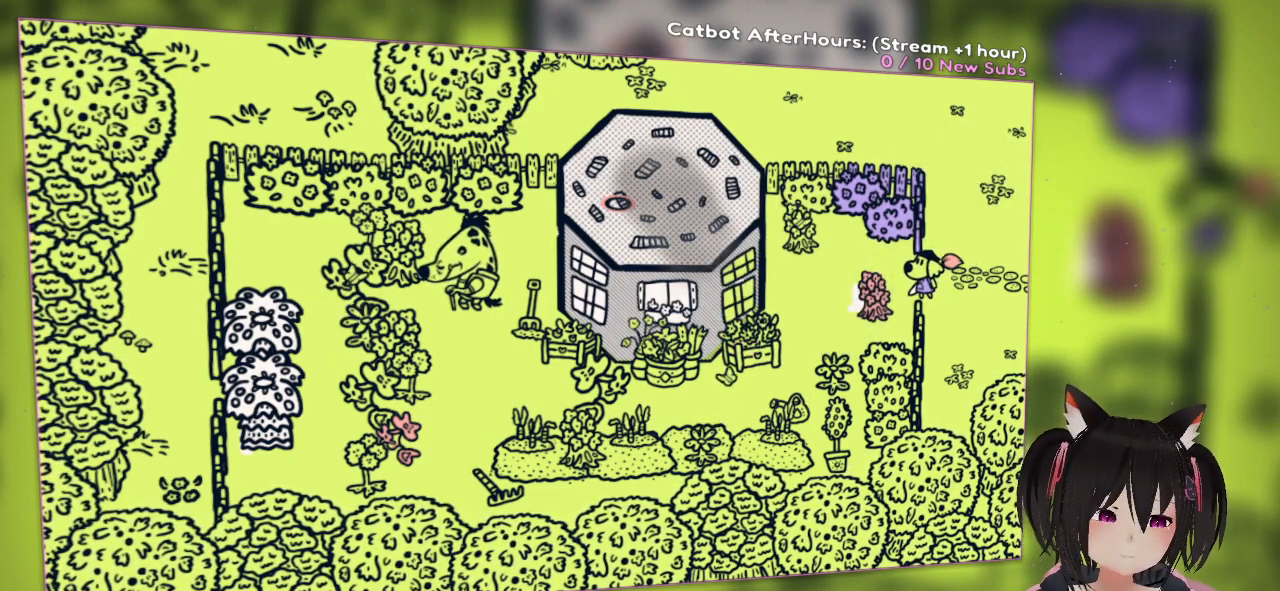
{"buttons": ["R2"], "left_stick": "center", "right_stick": "center", "events": [[67, "R2", "down"], [200, "R2", "up"], [233, "R2", "down"]]}
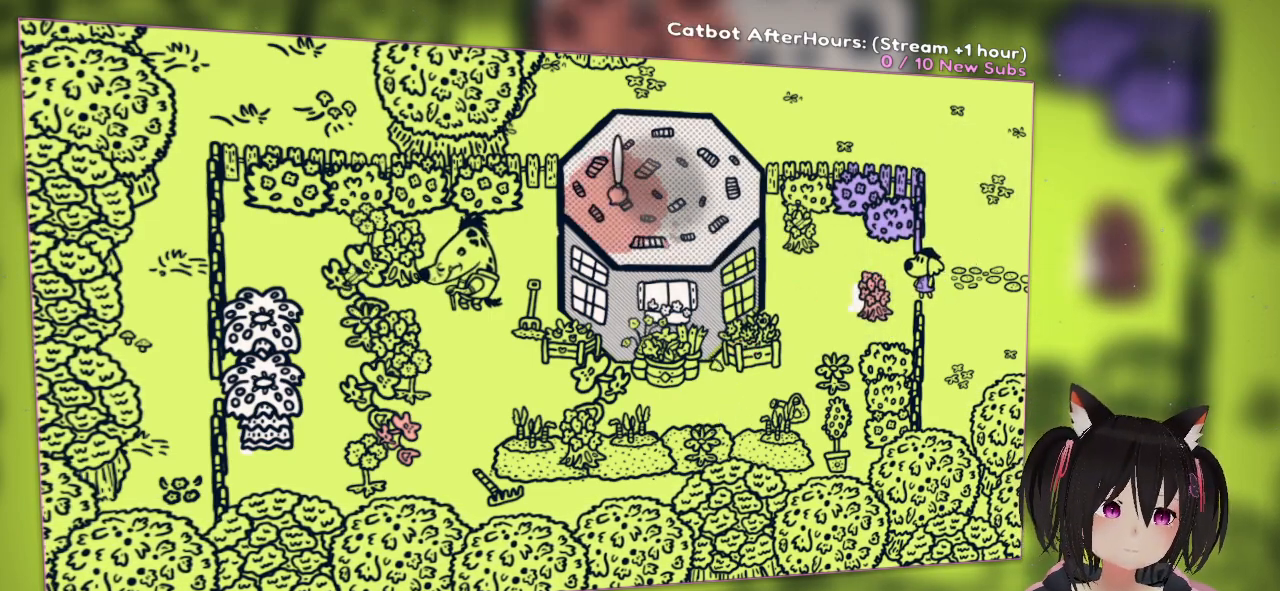
{"buttons": ["R2"], "left_stick": "center", "right_stick": "center", "events": []}
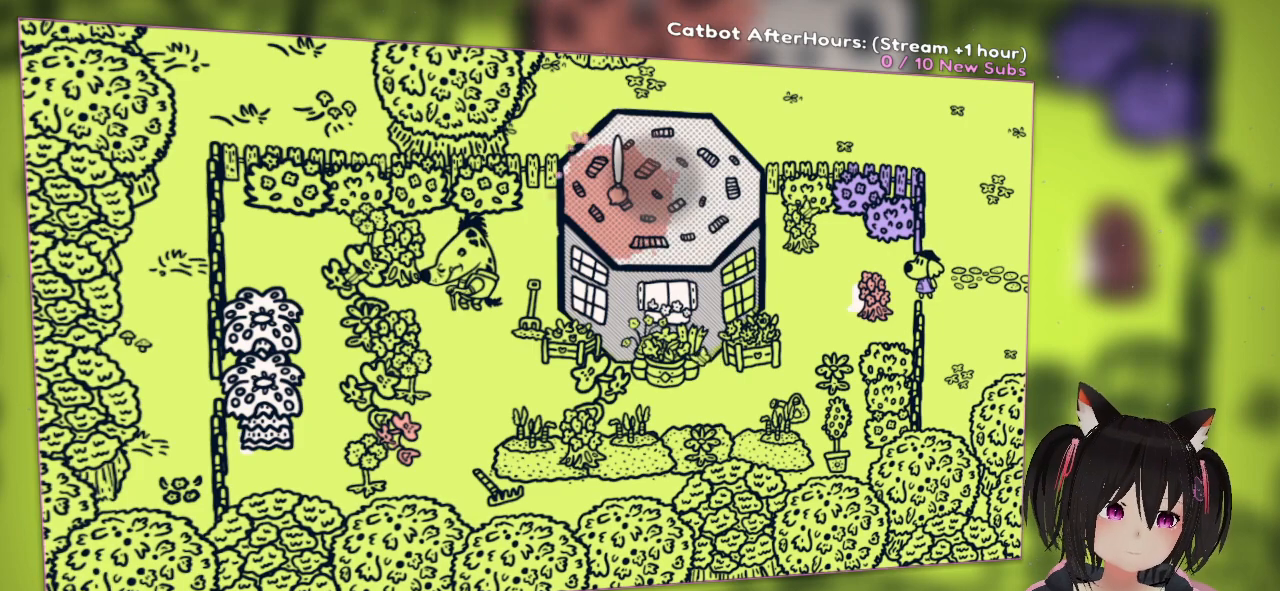
{"buttons": ["R2"], "left_stick": "center", "right_stick": "center", "events": []}
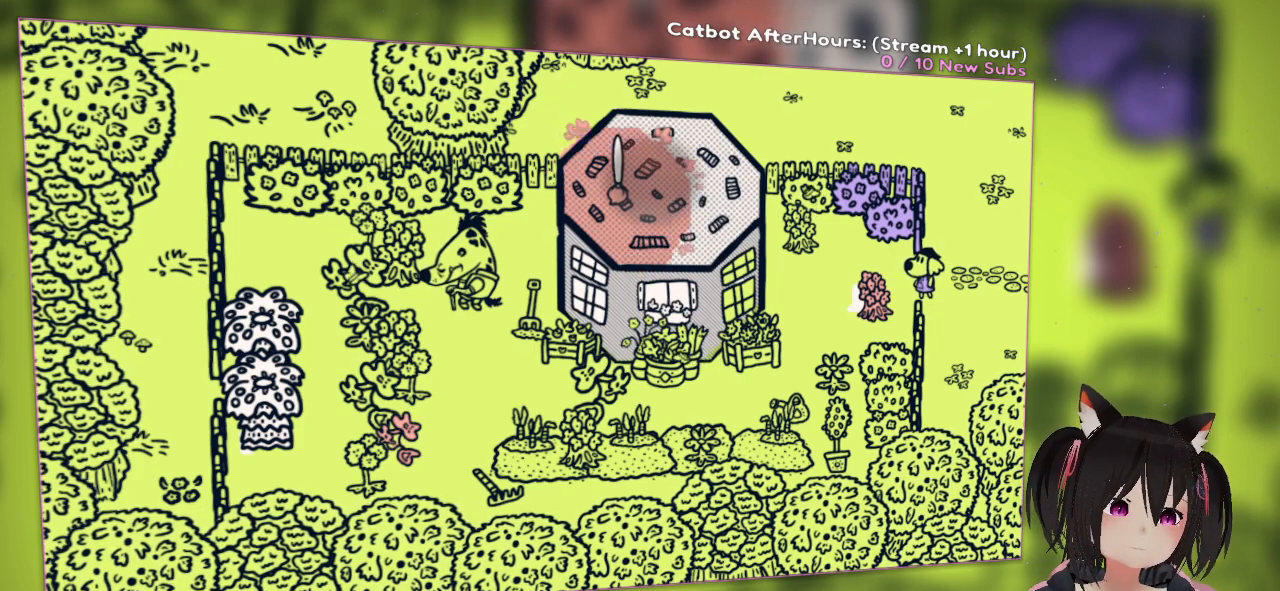
{"buttons": ["R2"], "left_stick": "center", "right_stick": "center", "events": []}
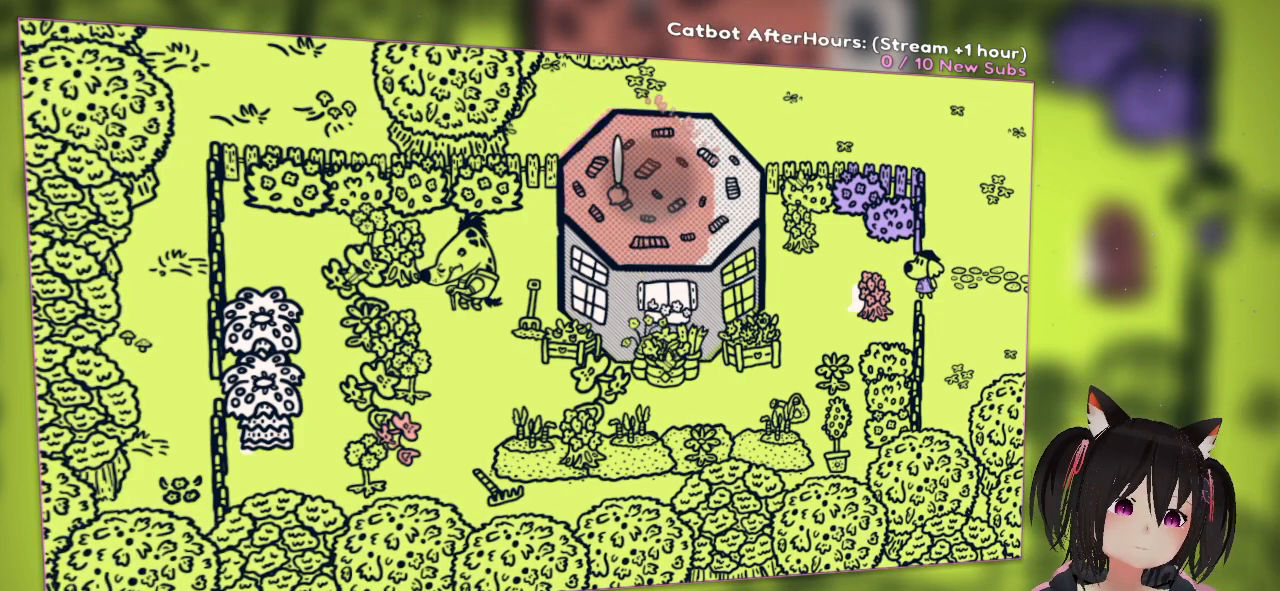
{"buttons": ["R2"], "left_stick": "center", "right_stick": "center", "events": []}
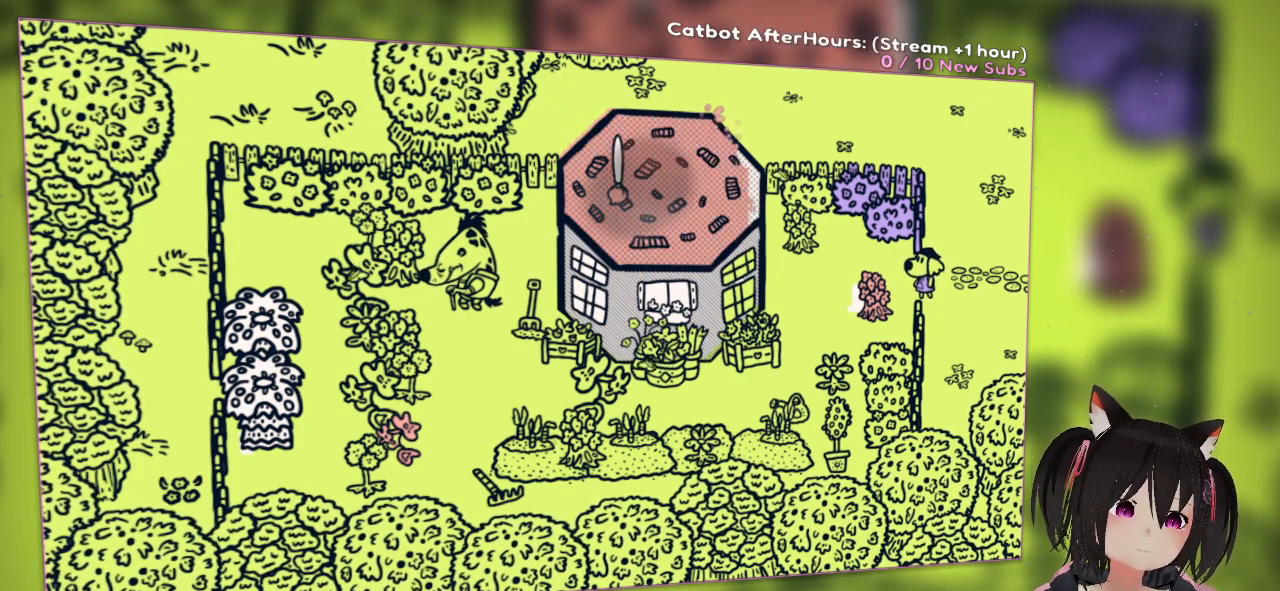
{"buttons": [], "left_stick": "center", "right_stick": "center", "events": [[350, "R2", "up"]]}
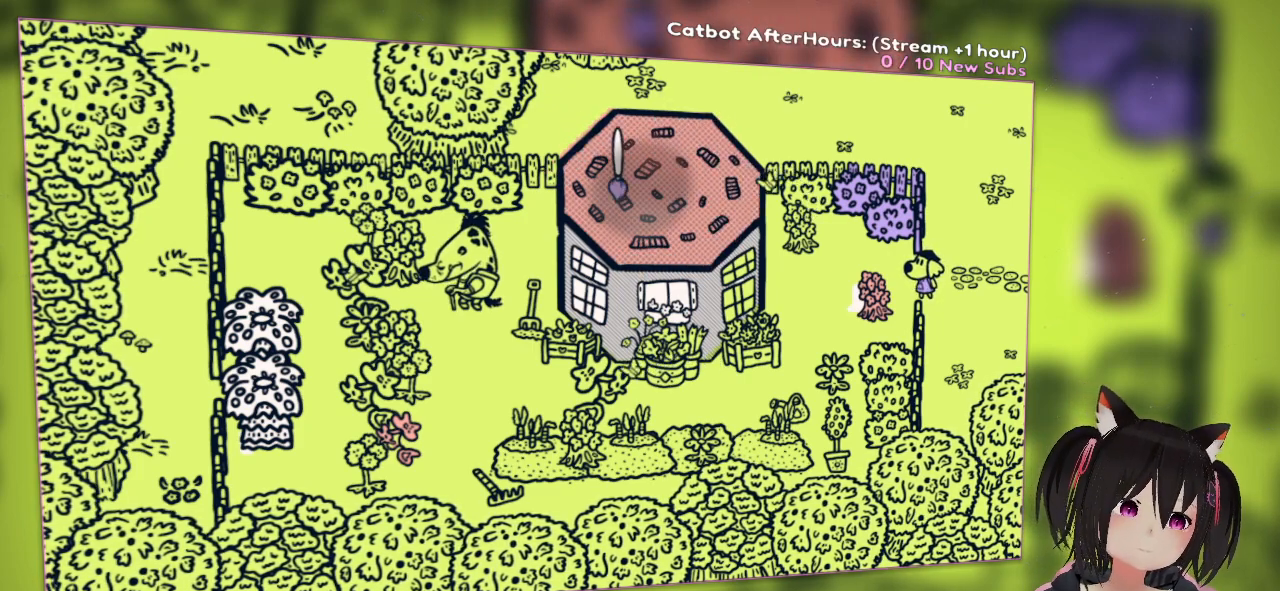
{"buttons": ["R2"], "left_stick": "center", "right_stick": "center", "events": [[100, "right_stick", "down"], [267, "R2", "down"], [333, "right_stick", "center"]]}